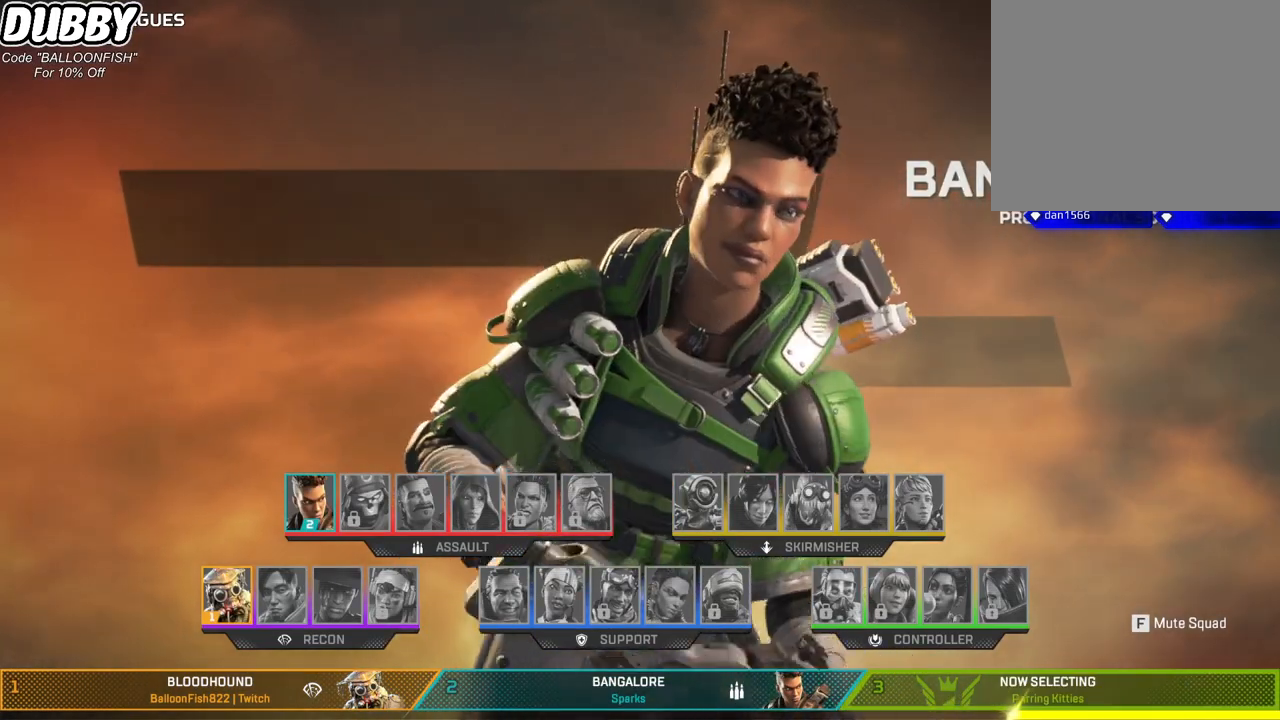
Gameplay with keyboard and mouse; each line is a JSON object with the keys and mouse buttons held at the frame after it. "events" lists presses ("down") and releases ("up") of "1", "2", "3", "4", "5", "a", "b", "c", "ctrl", "d", "e", "f", "g", "r", "s", "shift", "space", "t", "tab", "v", "w", "x", "z", "mouse_left", "mouse_wheel", "mouse_right", "mouse_mb4" and "mouse_mb5" between this image and that frame as [ms after this image, input, new state], when the widget could be followed in between. "mouse_left", "mouse_wheel", "mouse_right", "mouse_mb4", "mouse_mb5" = the "left", "wheel", "right", "mb4", "mb5" buttons of the "mouse" list. No other keys are recorded. "wheel" means that the mouse wheel is clicked or scrolled. Mouse movement is not recorded.
{"keys": [], "mouse": [], "events": [[368, "mouse_left", "down"], [468, "mouse_left", "up"]]}
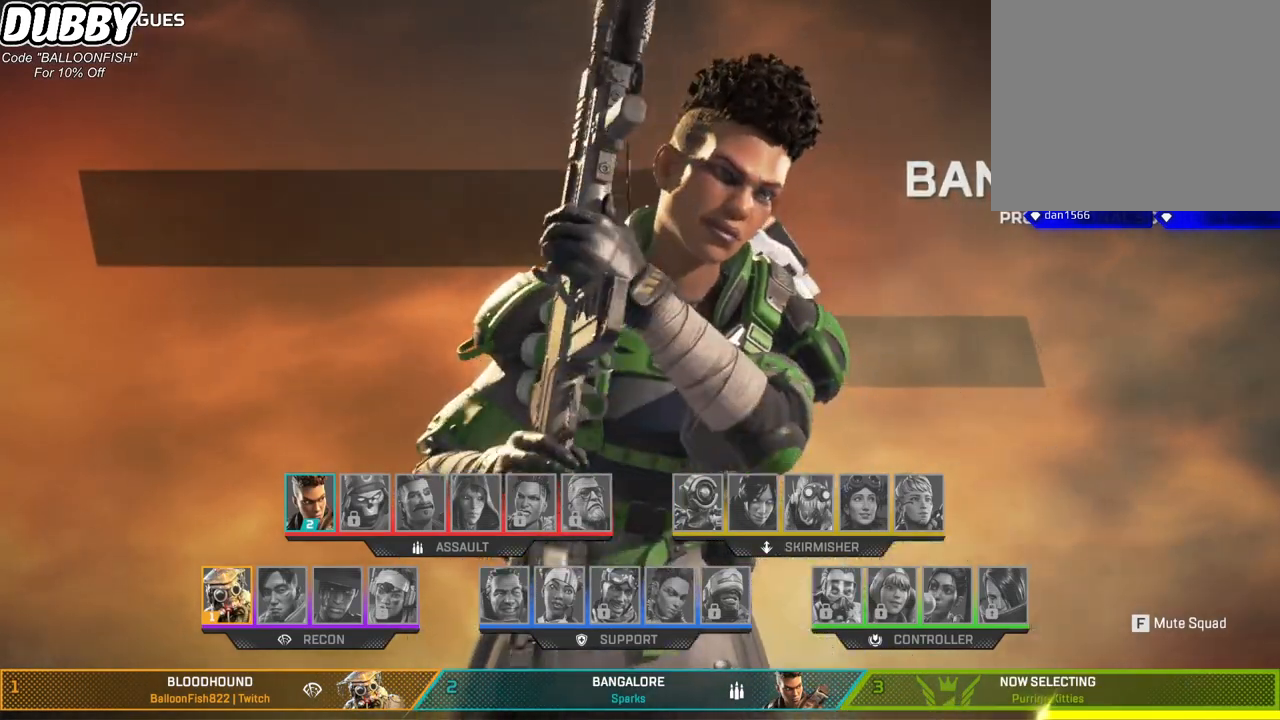
{"keys": [], "mouse": [], "events": [[234, "mouse_left", "down"], [334, "mouse_left", "up"]]}
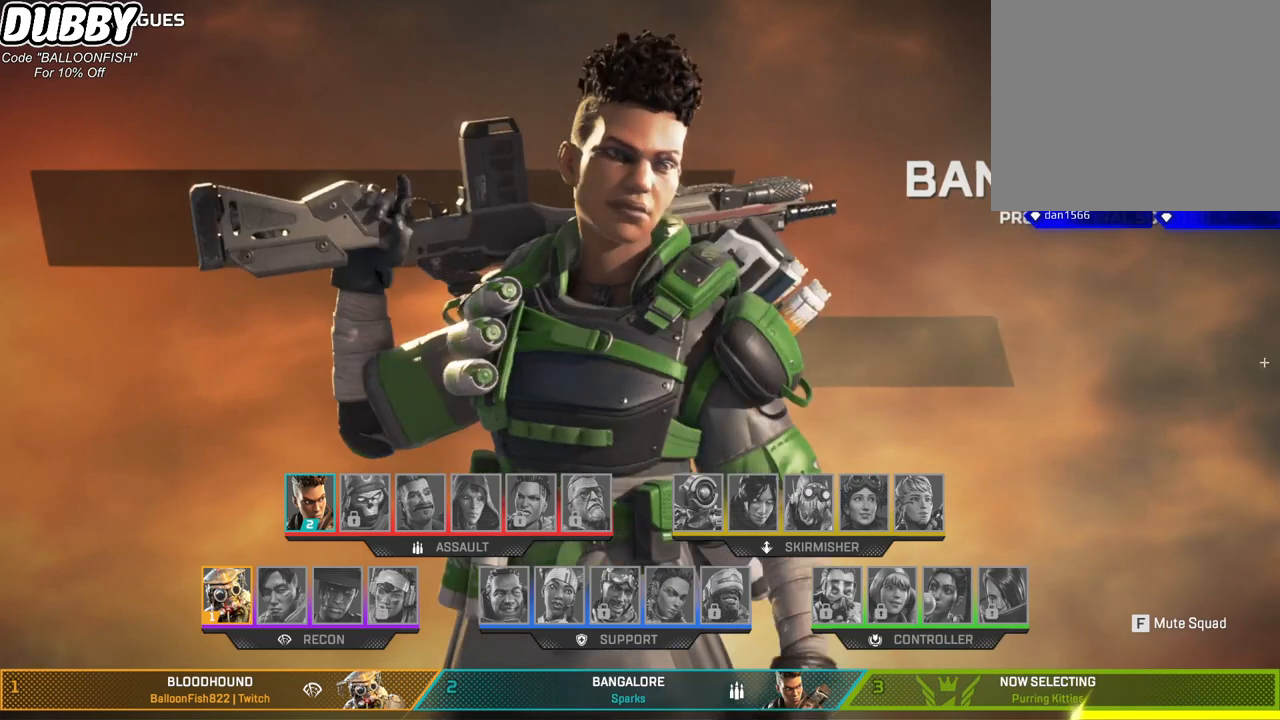
{"keys": [], "mouse": [], "events": []}
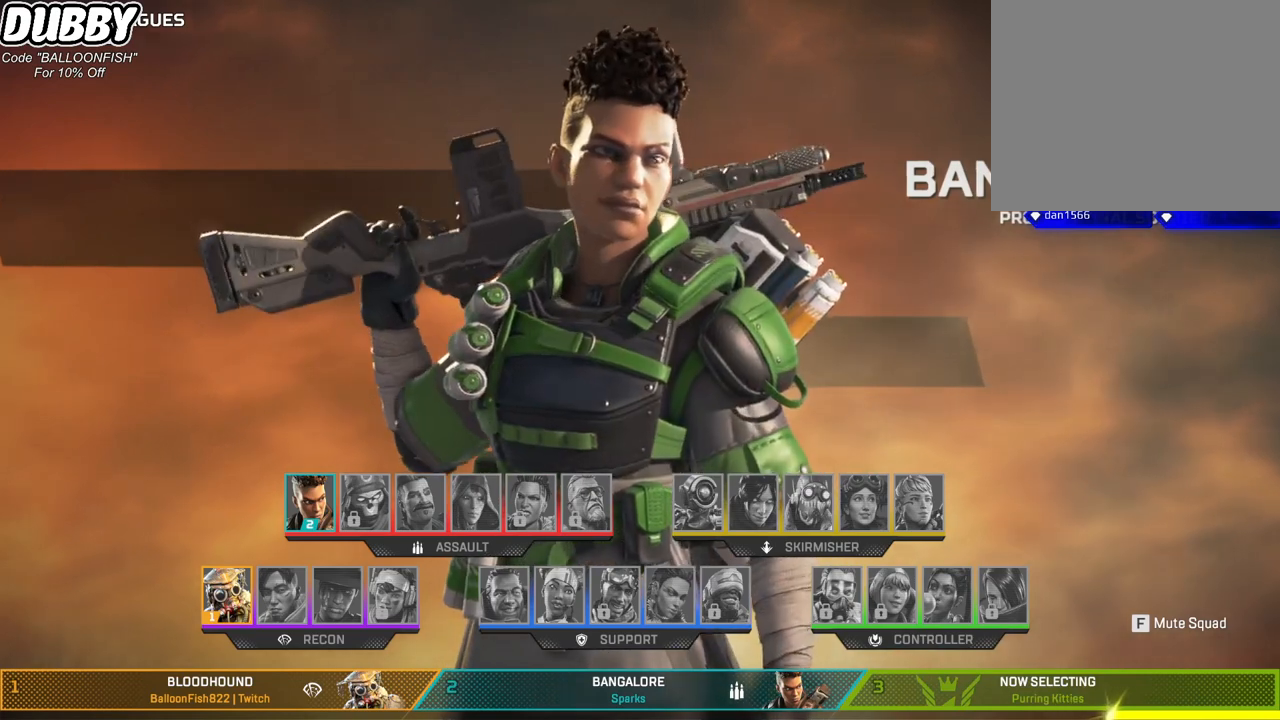
{"keys": [], "mouse": ["left"], "events": [[467, "mouse_left", "down"]]}
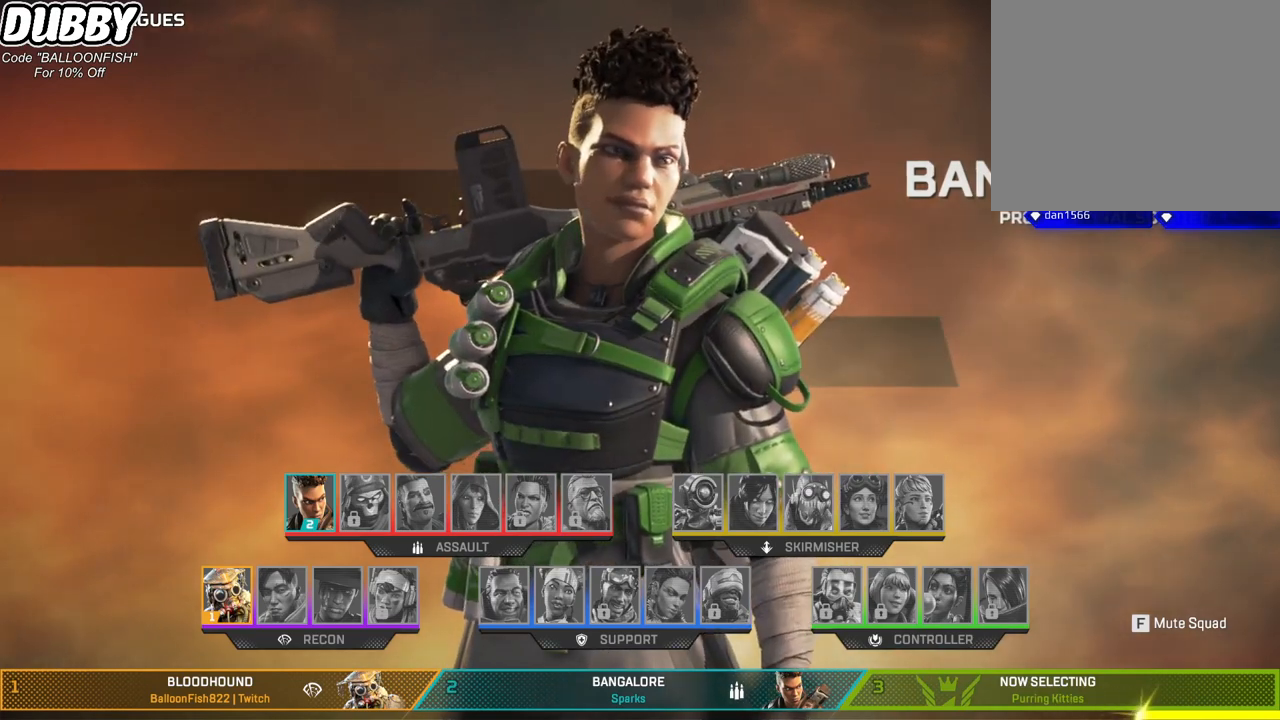
{"keys": [], "mouse": [], "events": [[34, "mouse_left", "up"], [234, "mouse_left", "down"], [334, "mouse_left", "up"]]}
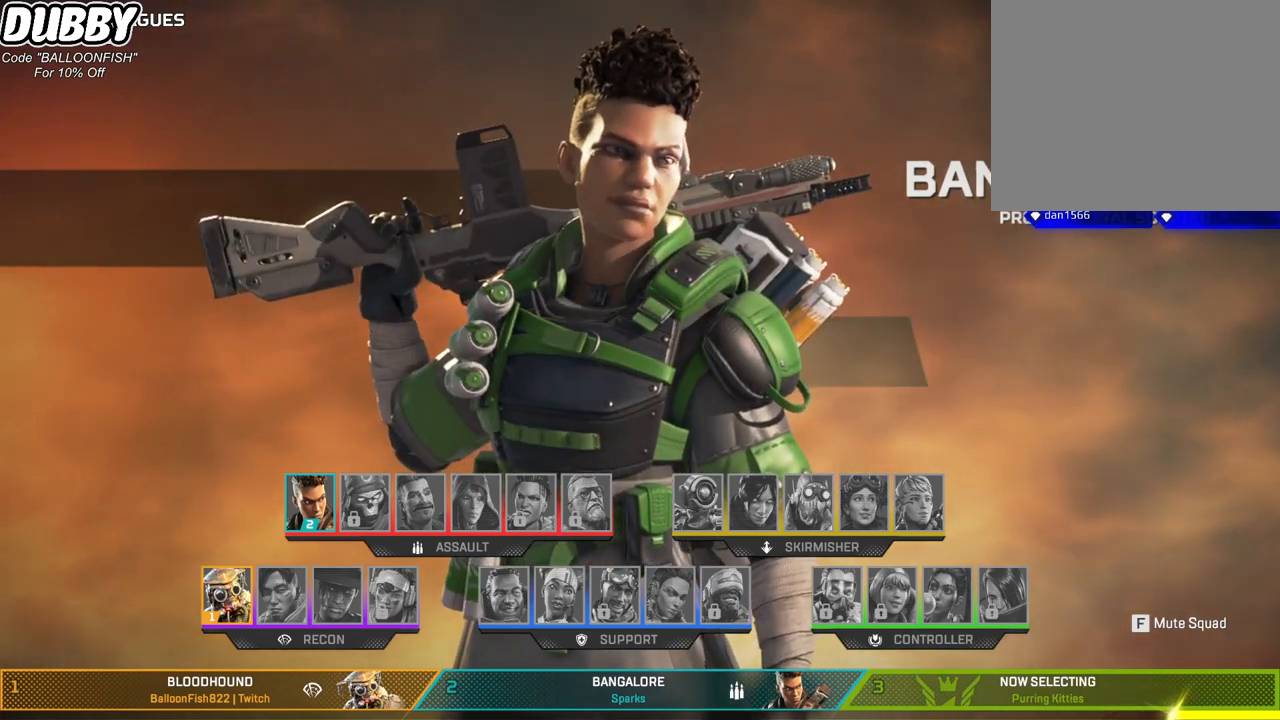
{"keys": [], "mouse": [], "events": []}
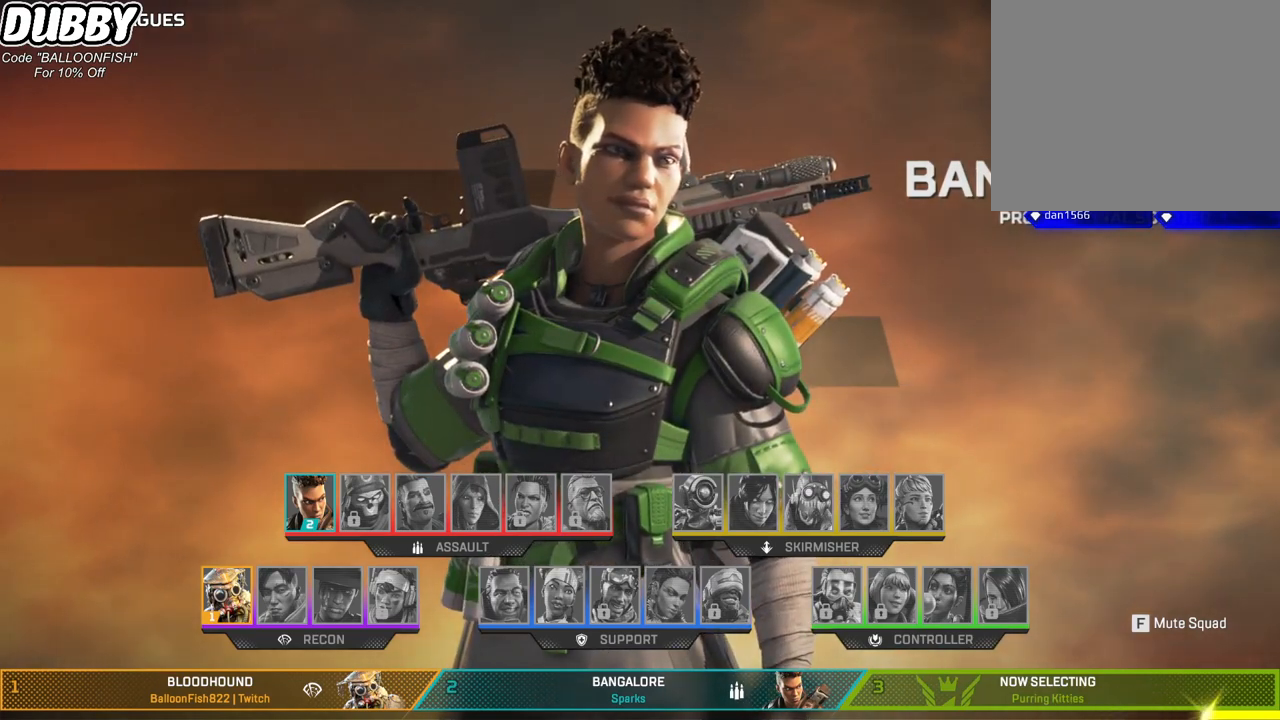
{"keys": [], "mouse": [], "events": []}
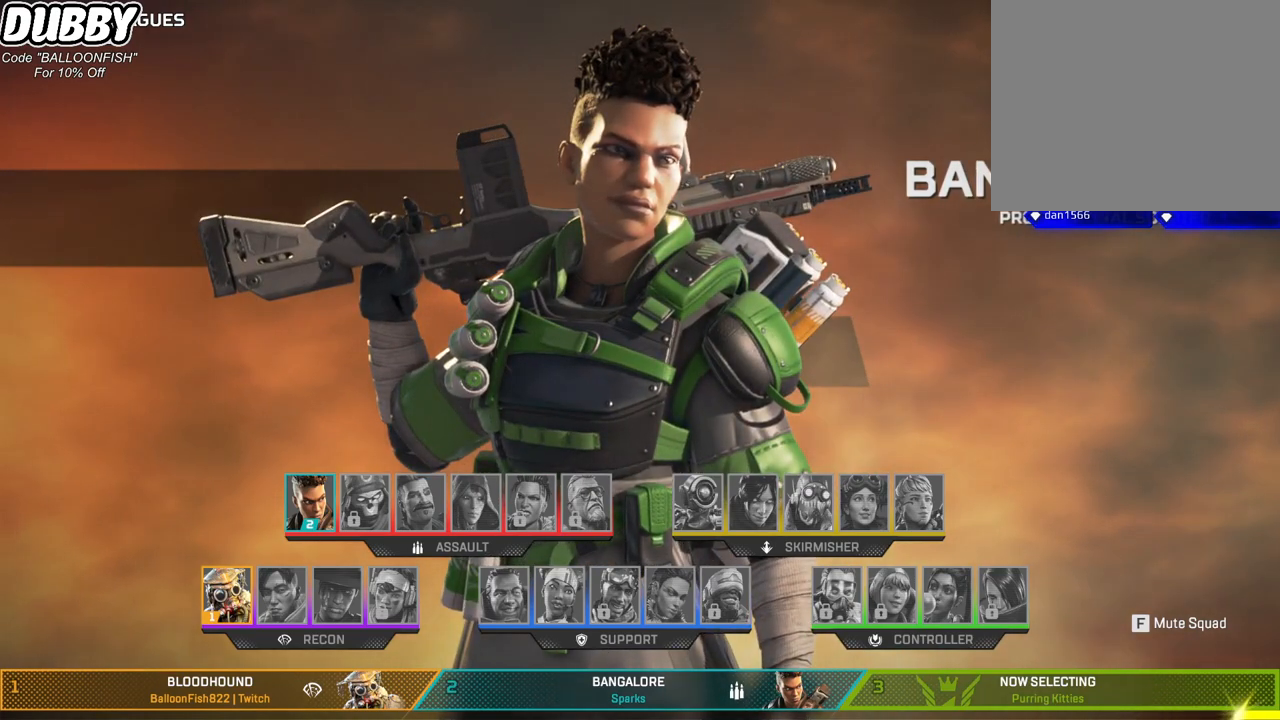
{"keys": [], "mouse": ["left"], "events": [[233, "mouse_left", "down"], [334, "mouse_left", "up"], [501, "mouse_left", "down"]]}
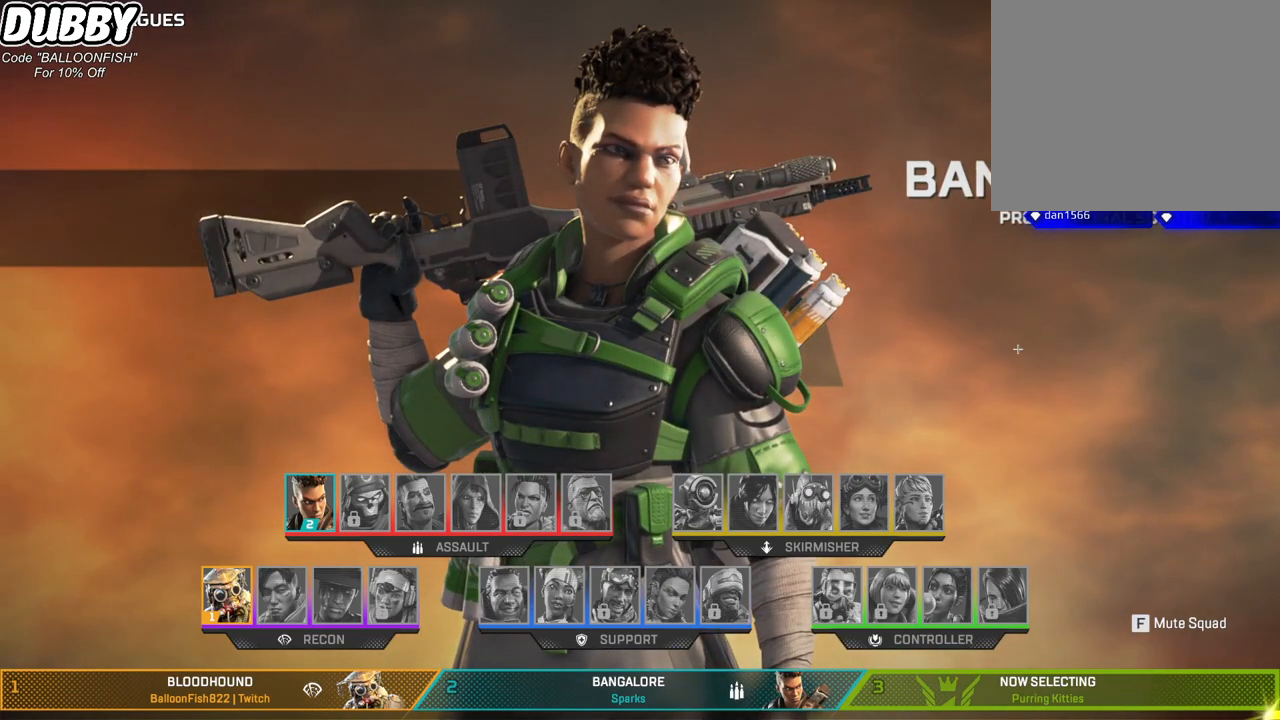
{"keys": [], "mouse": [], "events": [[66, "mouse_left", "up"]]}
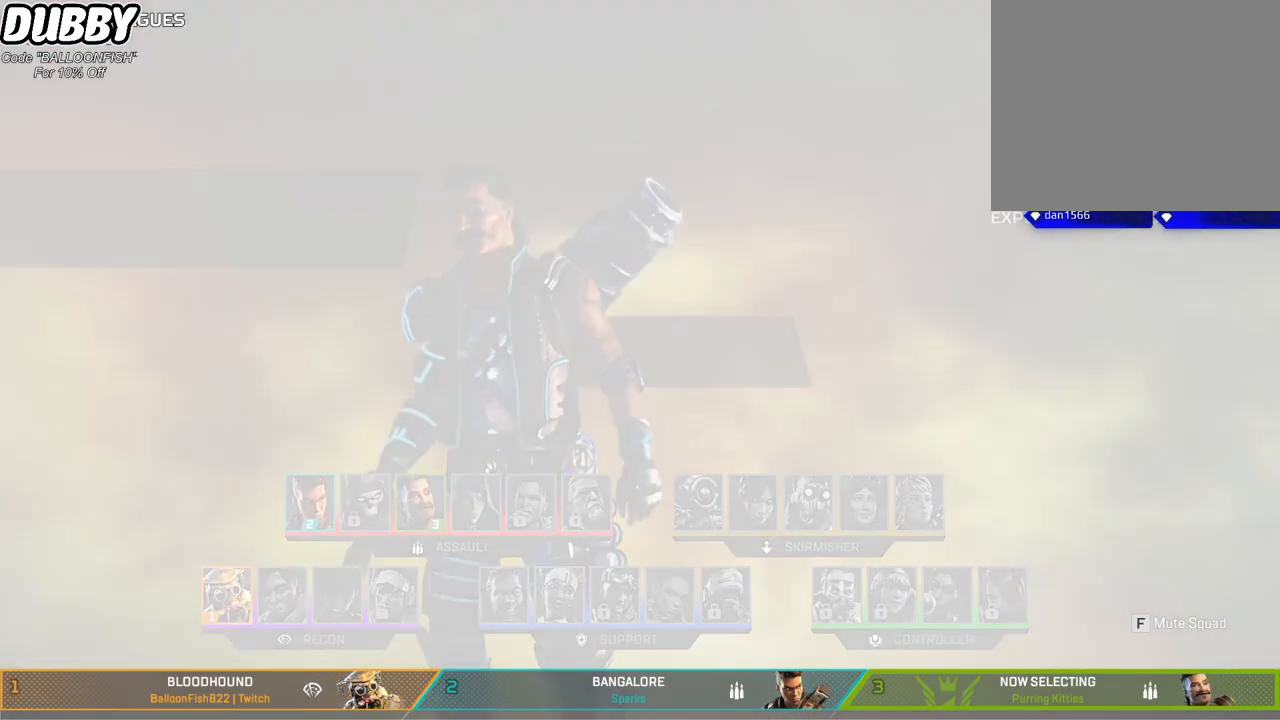
{"keys": [], "mouse": [], "events": []}
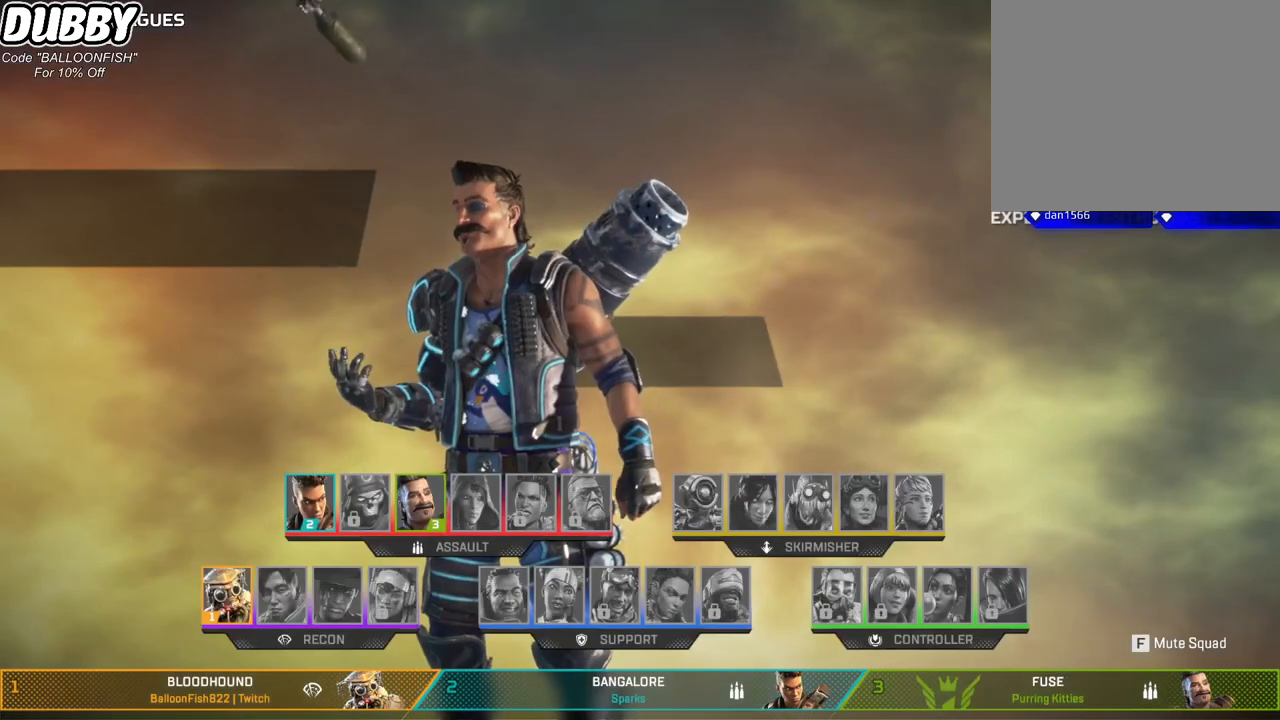
{"keys": [], "mouse": [], "events": []}
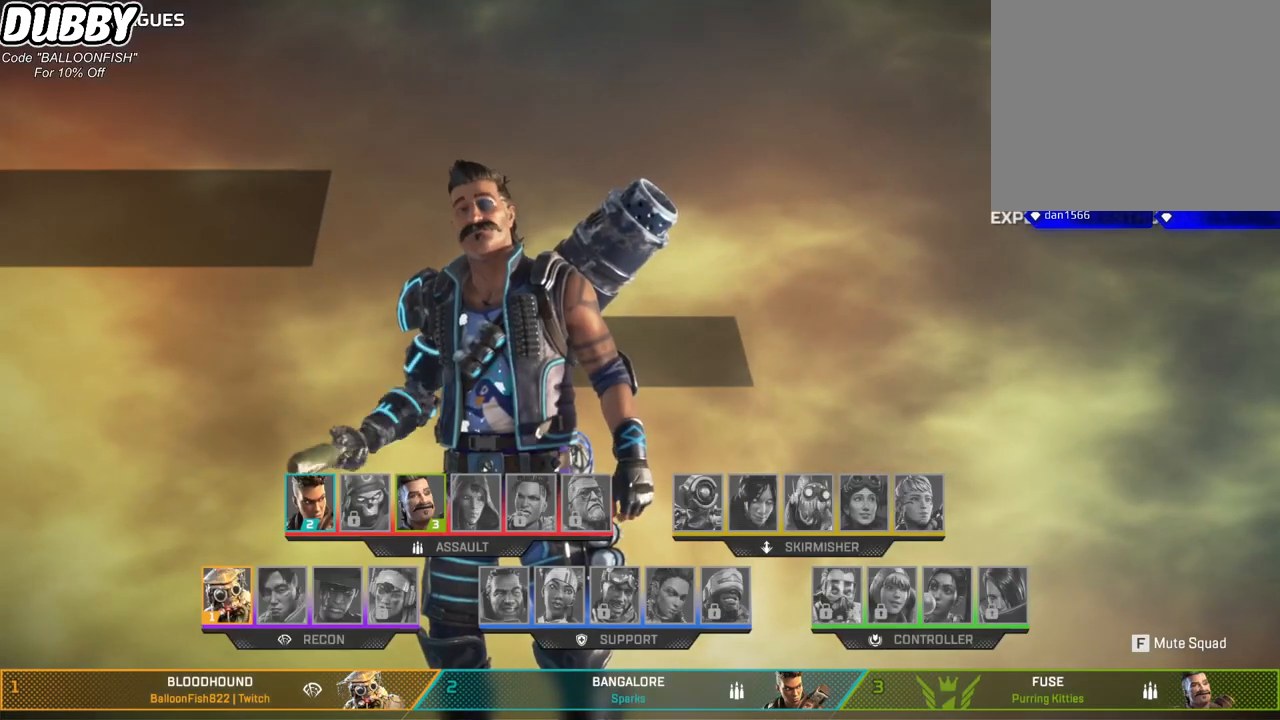
{"keys": [], "mouse": [], "events": []}
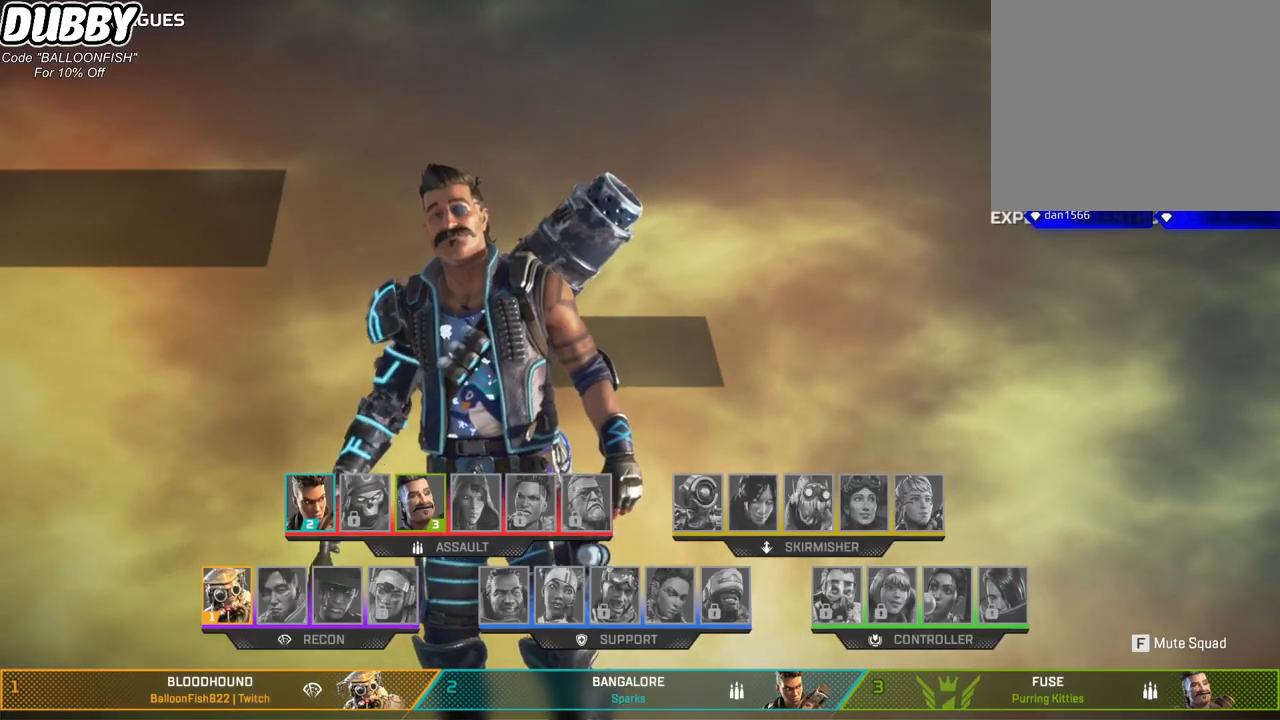
{"keys": [], "mouse": [], "events": []}
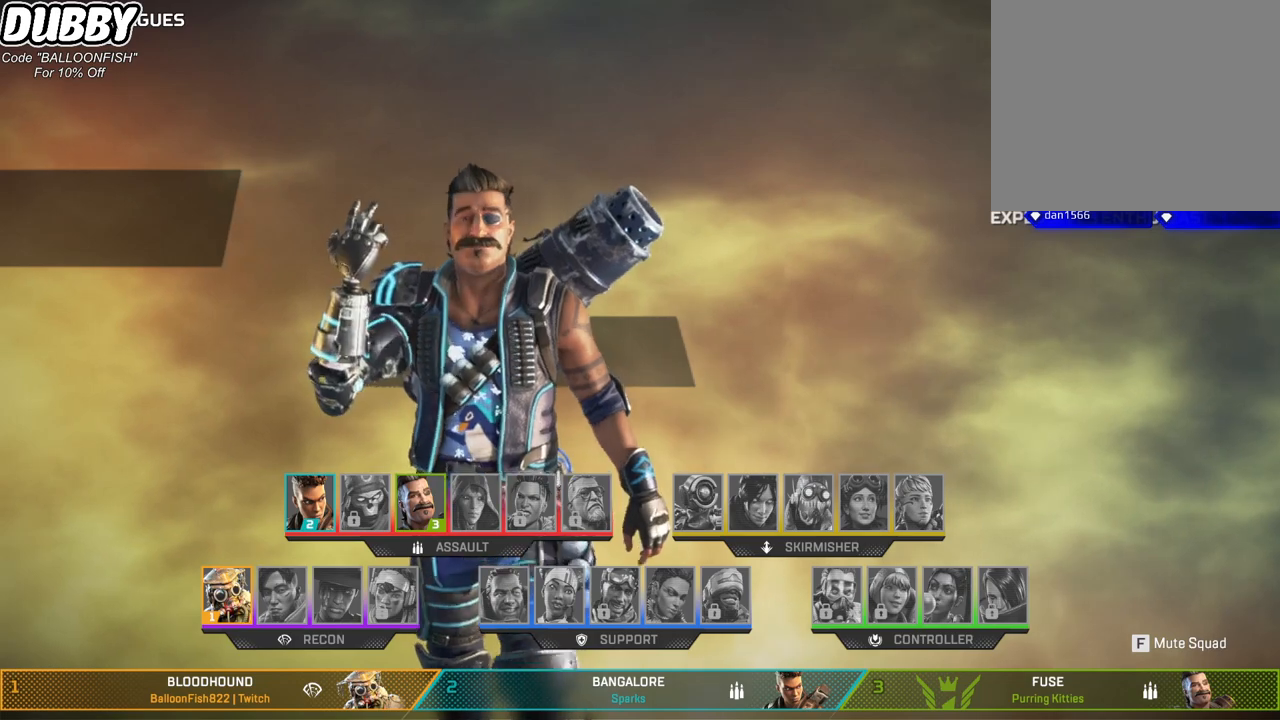
{"keys": [], "mouse": [], "events": [[300, "mouse_left", "down"], [367, "mouse_left", "up"]]}
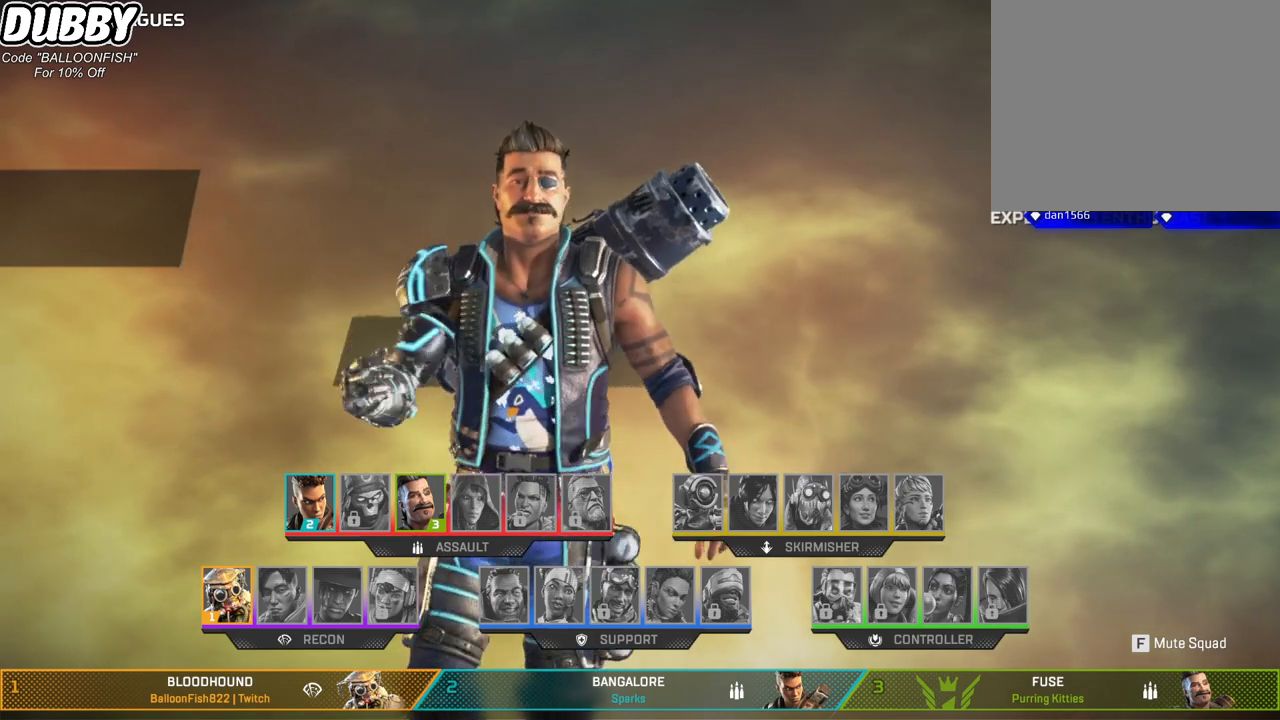
{"keys": [], "mouse": [], "events": [[100, "mouse_left", "down"], [133, "mouse_left", "up"]]}